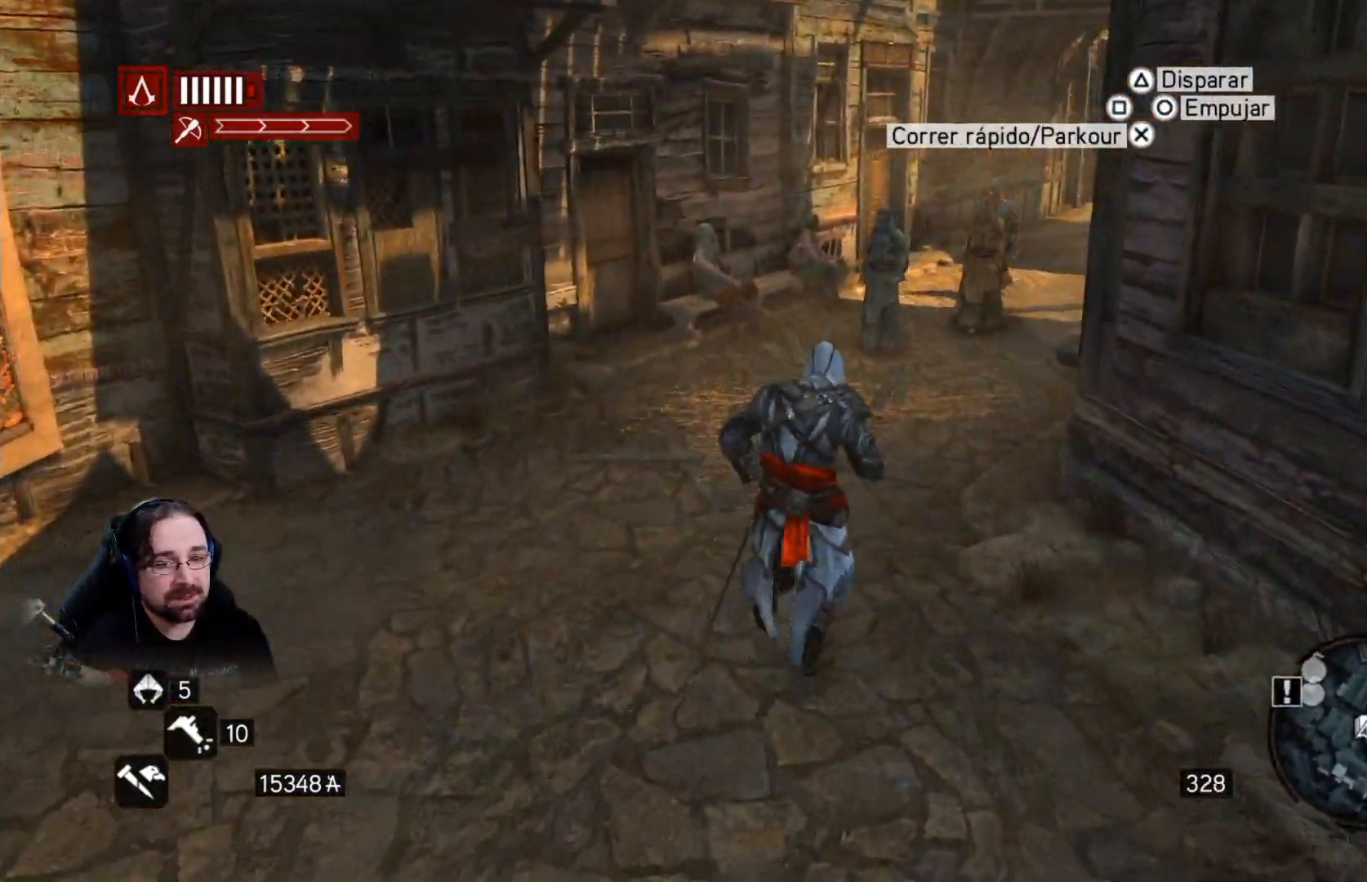
Gameplay with a controller (PlayStation layout); each line is a JSON object with the inputs held at the frame after it. "events" lists button and stick changes between this image and that frame as [ms after this image, input, new state], when the widget could be followed in between.
{"buttons": ["R2"], "left_stick": "up", "right_stick": "right", "events": [[233, "left_stick", "up"]]}
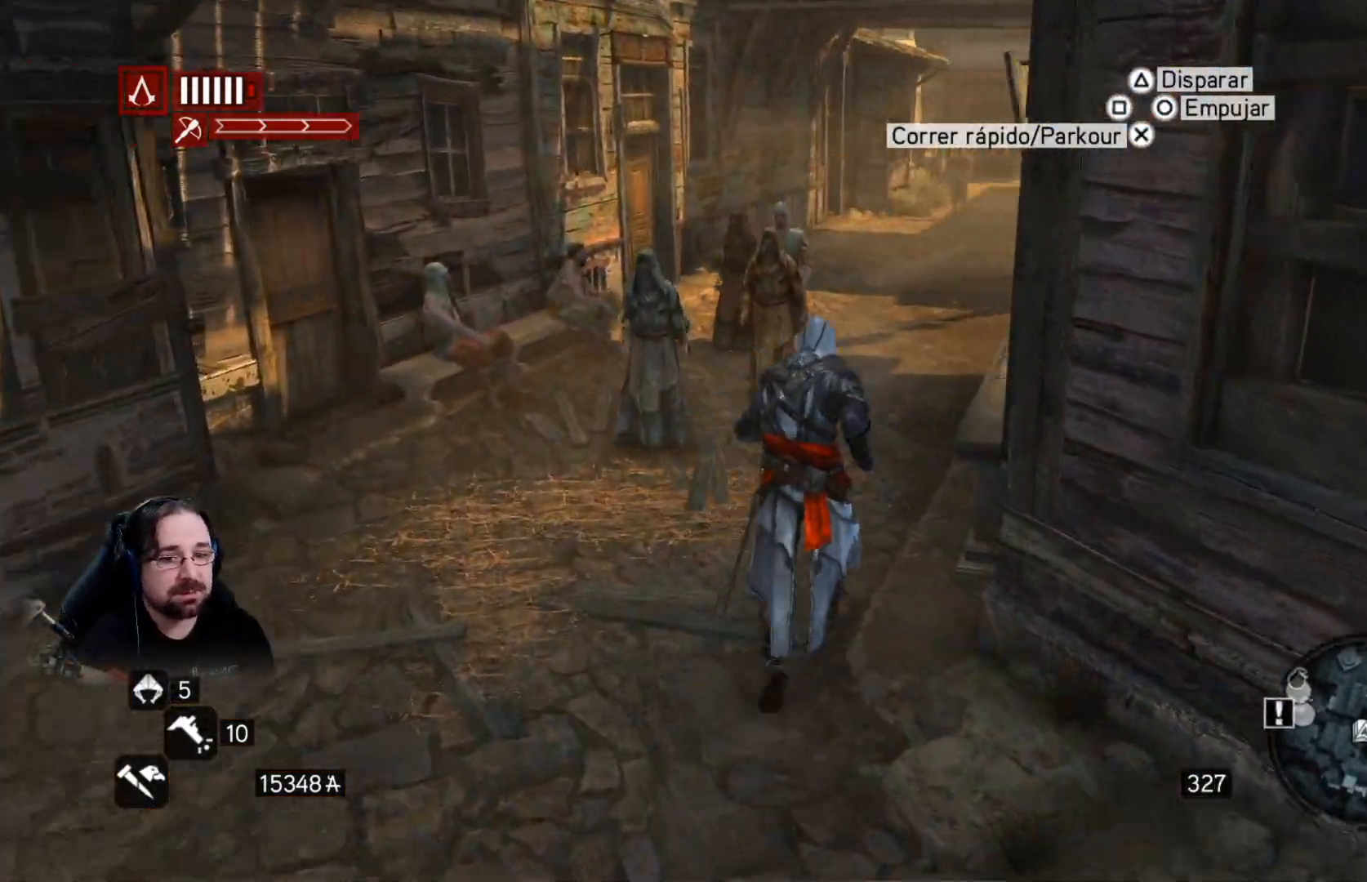
{"buttons": ["R2"], "left_stick": "up", "right_stick": "right", "events": []}
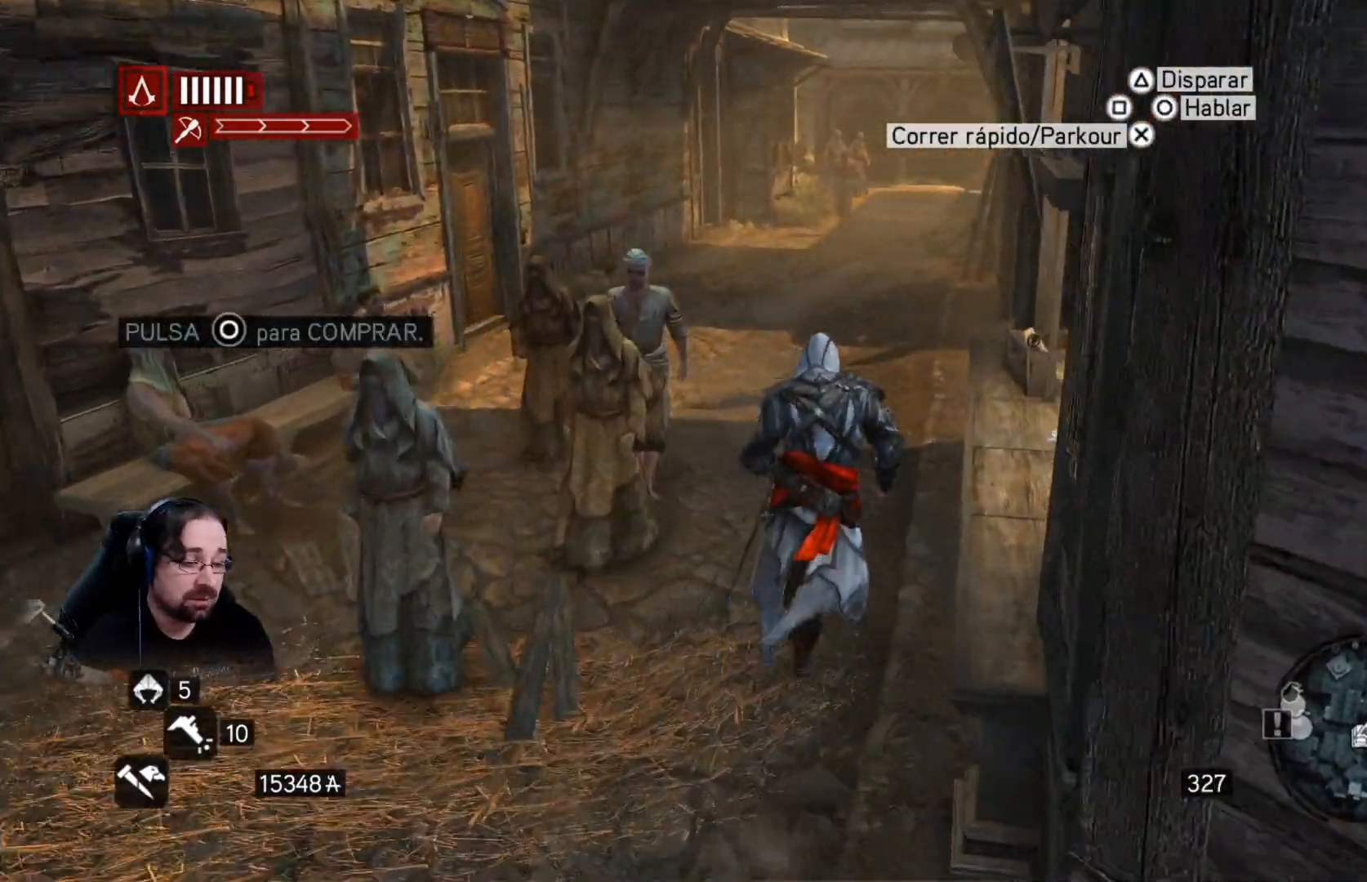
{"buttons": ["R2"], "left_stick": "up", "right_stick": "right", "events": []}
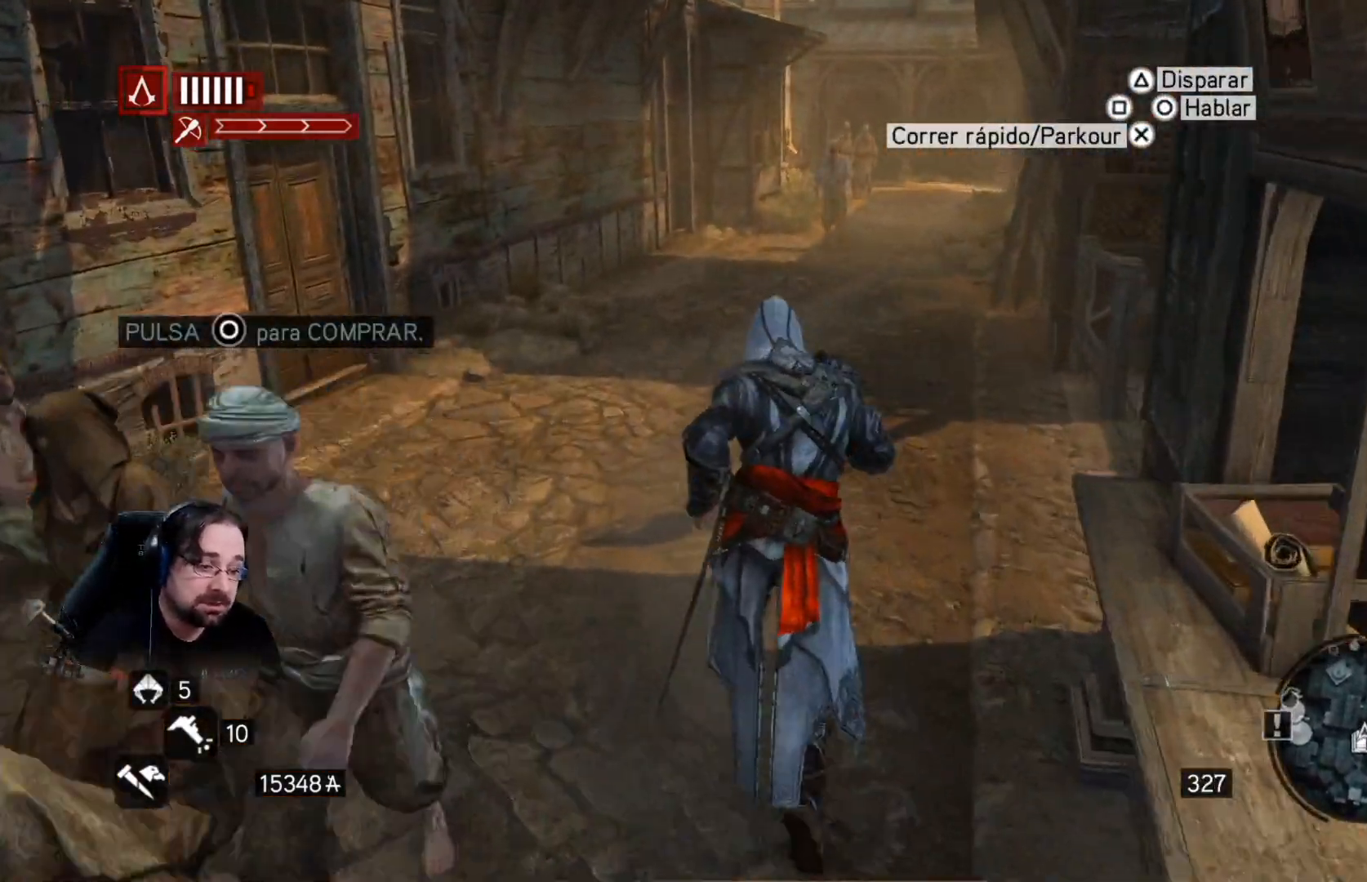
{"buttons": [], "left_stick": "up", "right_stick": "center", "events": [[333, "R2", "up"], [333, "right_stick", "center"]]}
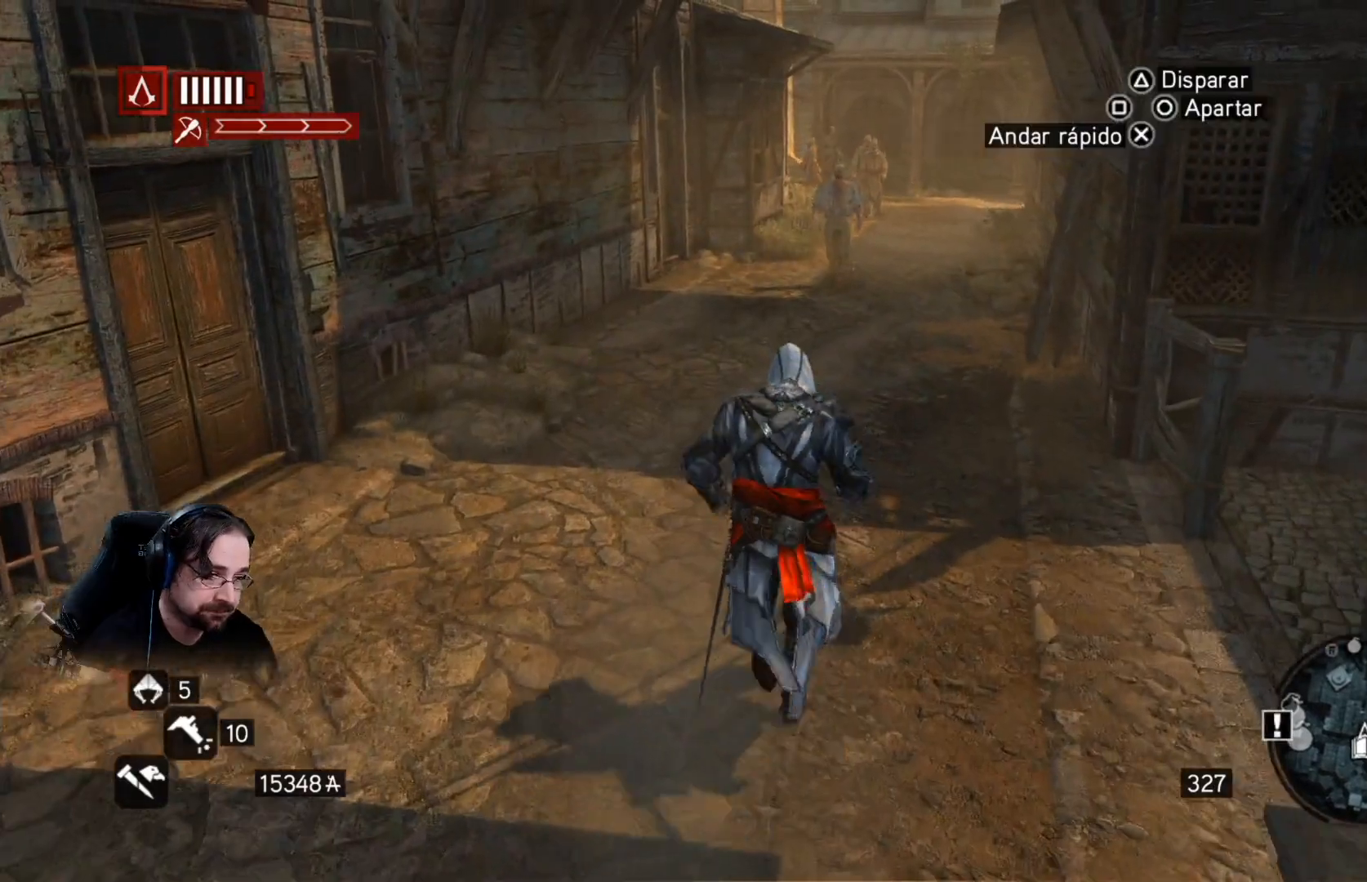
{"buttons": ["R2"], "left_stick": "center", "right_stick": "center", "events": [[267, "left_stick", "center"], [500, "R2", "down"]]}
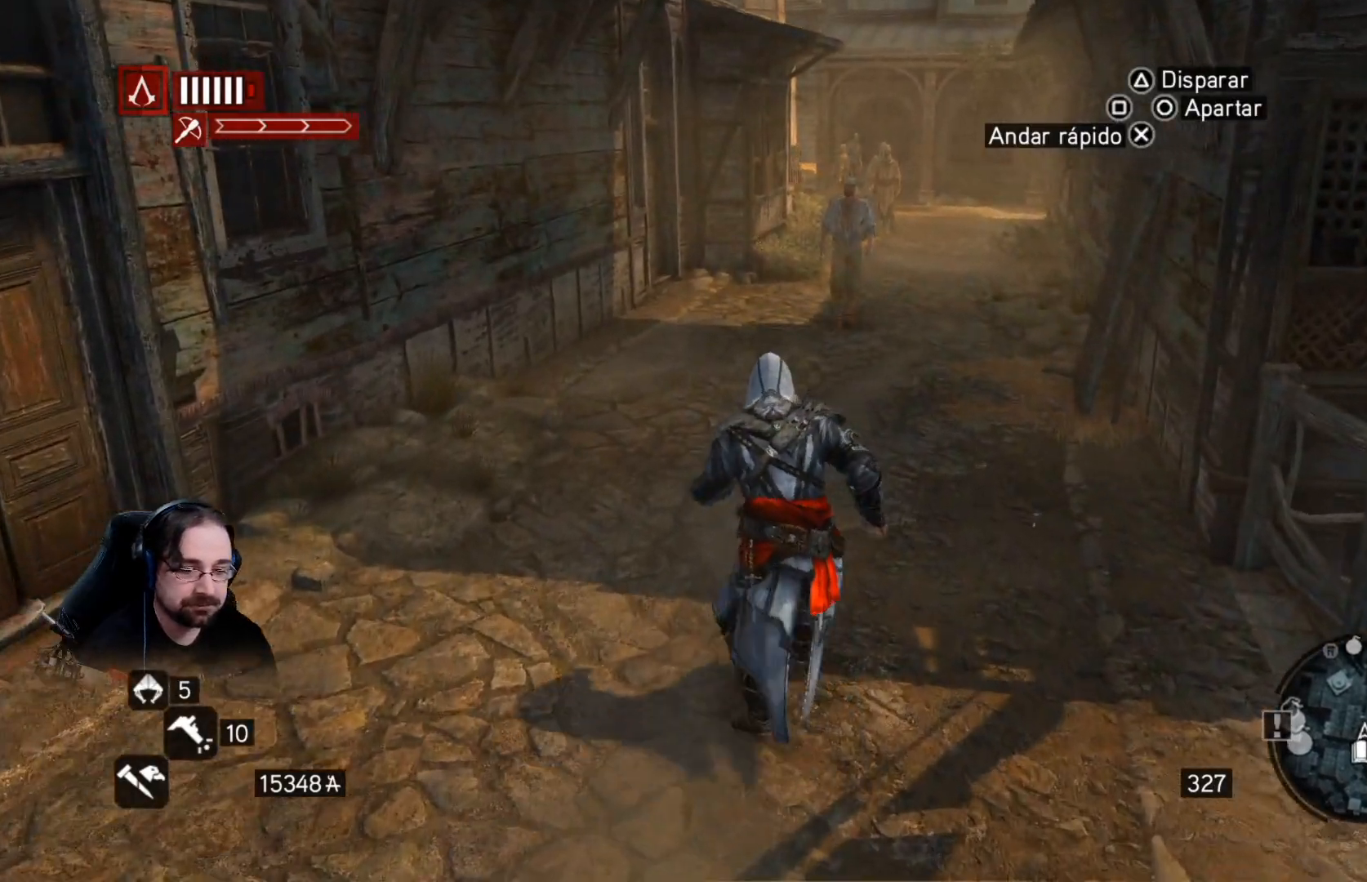
{"buttons": ["R2"], "left_stick": "up", "right_stick": "center", "events": [[33, "left_stick", "up"], [300, "right_stick", "right"], [400, "right_stick", "center"]]}
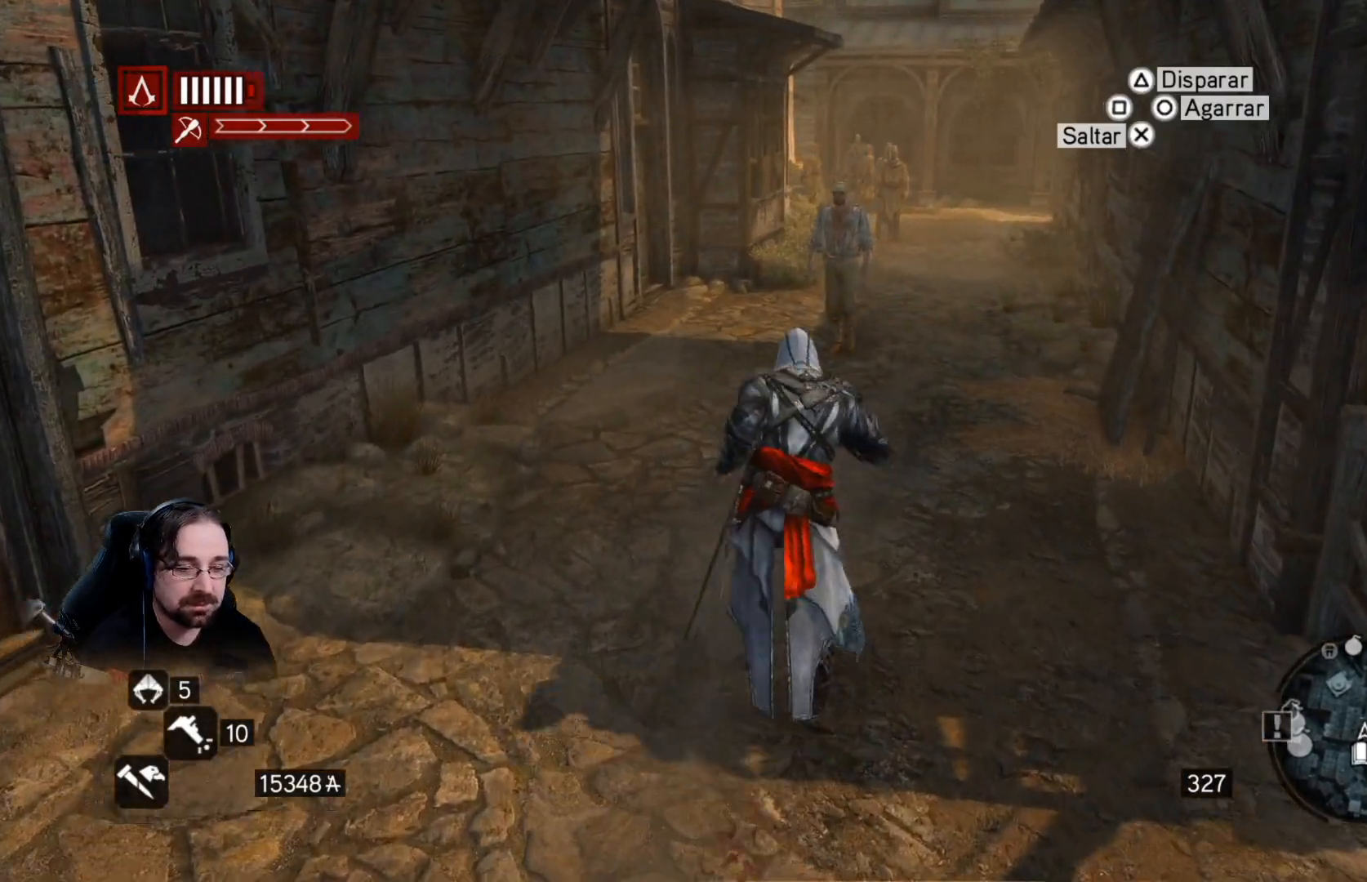
{"buttons": ["R2"], "left_stick": "up", "right_stick": "up-right", "events": [[267, "right_stick", "up-right"]]}
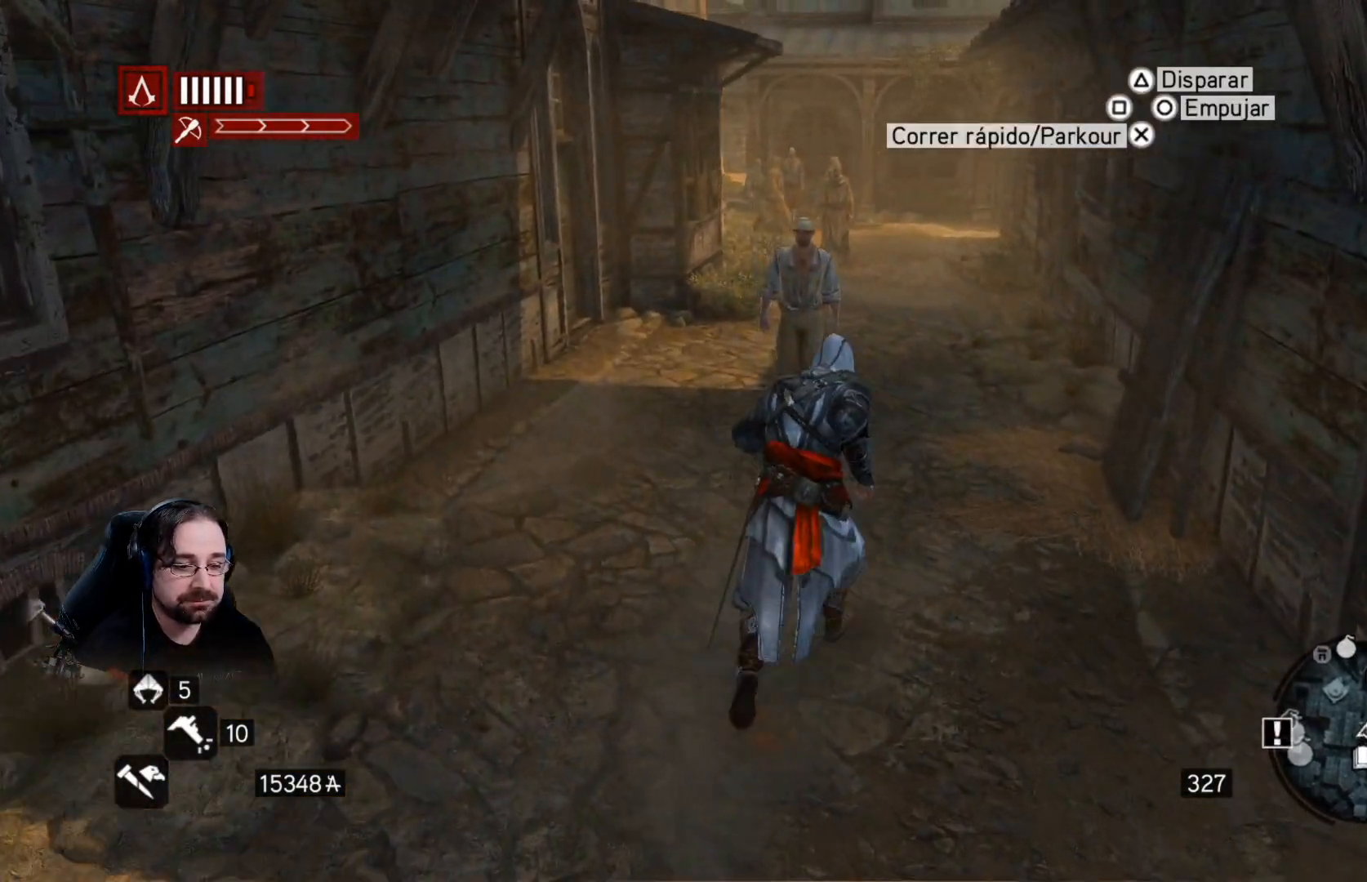
{"buttons": ["R2"], "left_stick": "up", "right_stick": "center", "events": [[33, "right_stick", "center"], [267, "right_stick", "left"], [500, "right_stick", "center"]]}
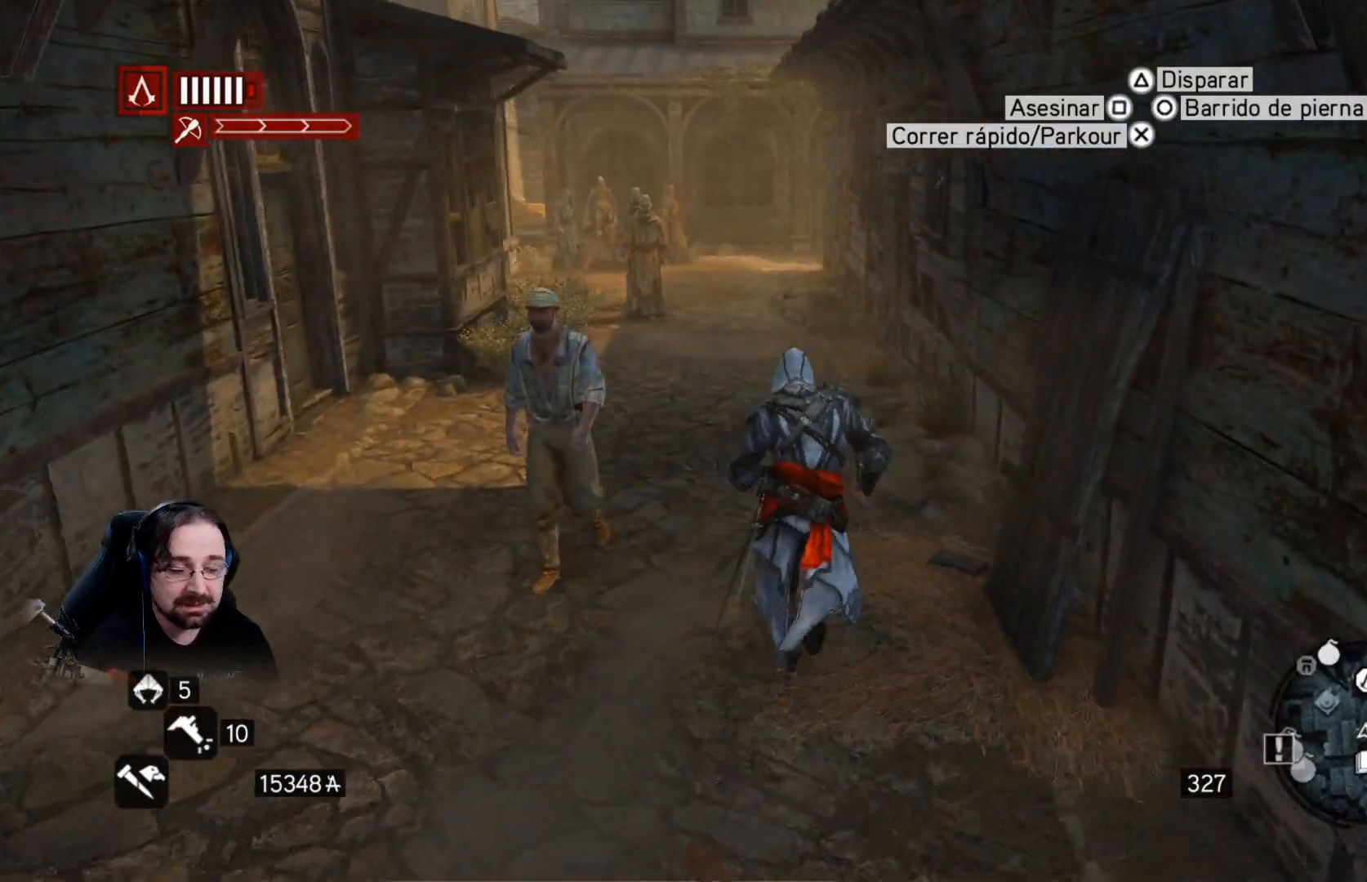
{"buttons": ["R2"], "left_stick": "up", "right_stick": "center", "events": []}
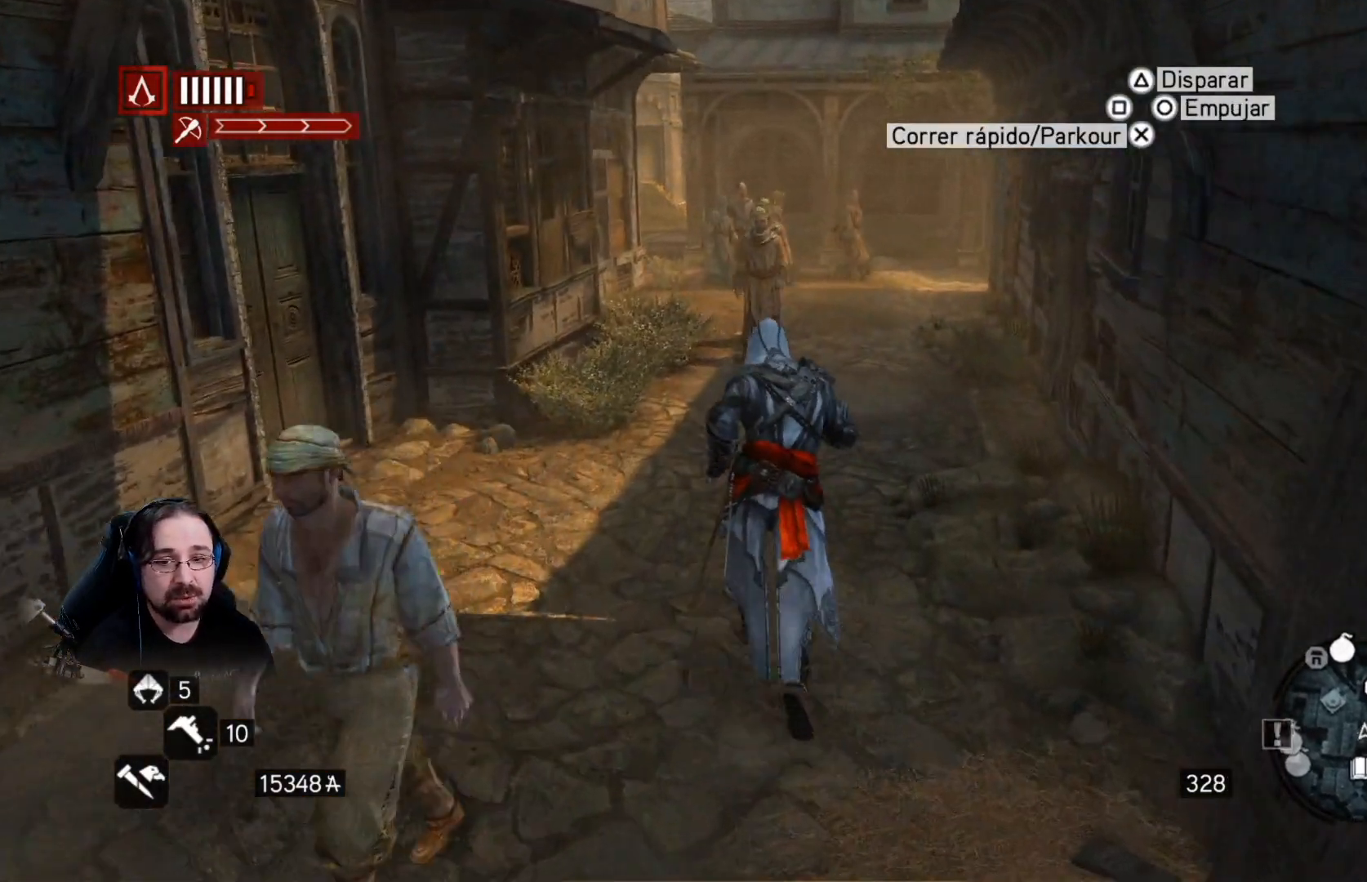
{"buttons": ["R2"], "left_stick": "up", "right_stick": "center", "events": [[67, "right_stick", "right"], [300, "right_stick", "center"]]}
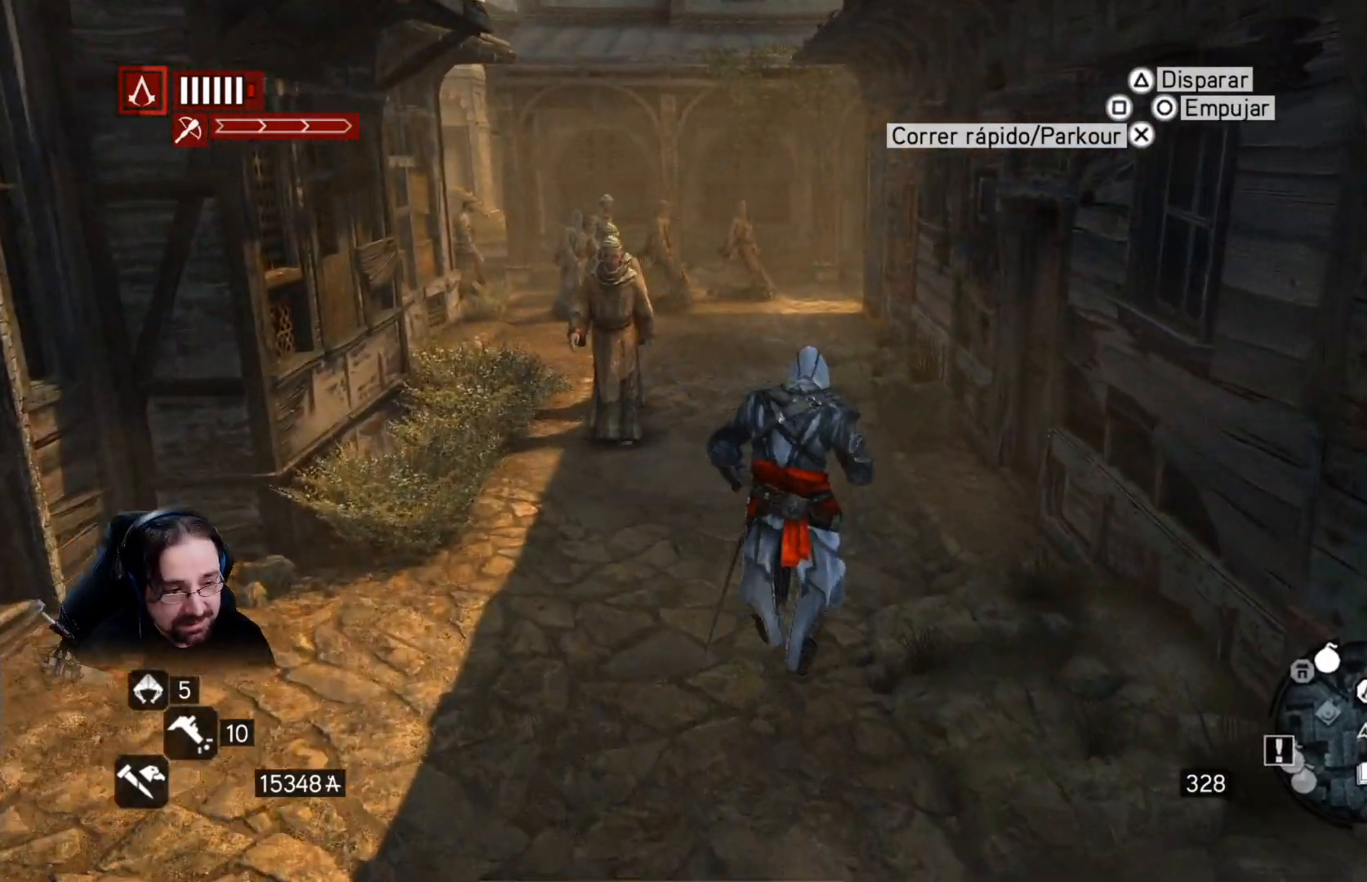
{"buttons": ["R2"], "left_stick": "up", "right_stick": "center", "events": []}
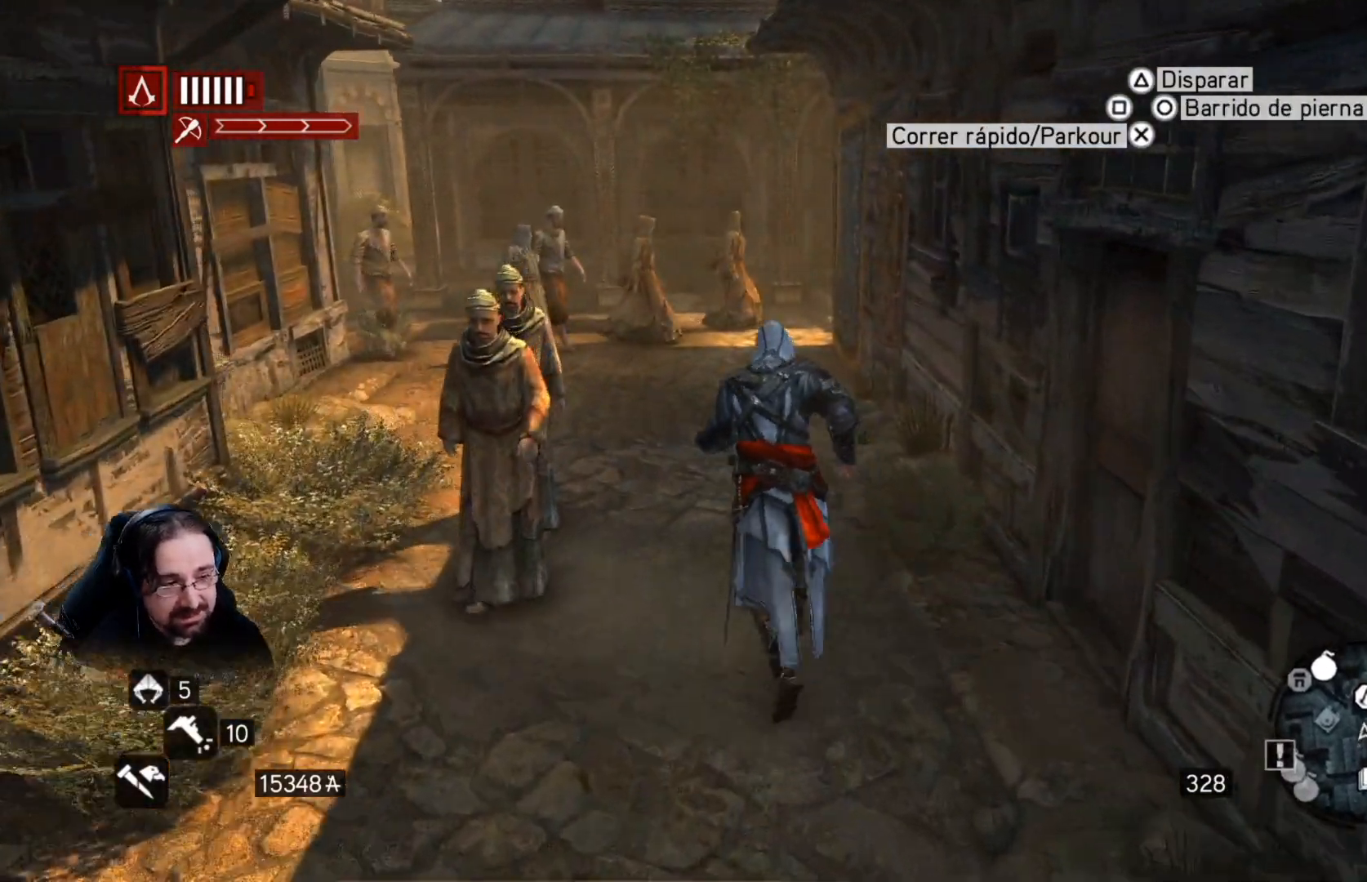
{"buttons": ["R2"], "left_stick": "up", "right_stick": "center", "events": [[200, "right_stick", "left"], [400, "right_stick", "center"]]}
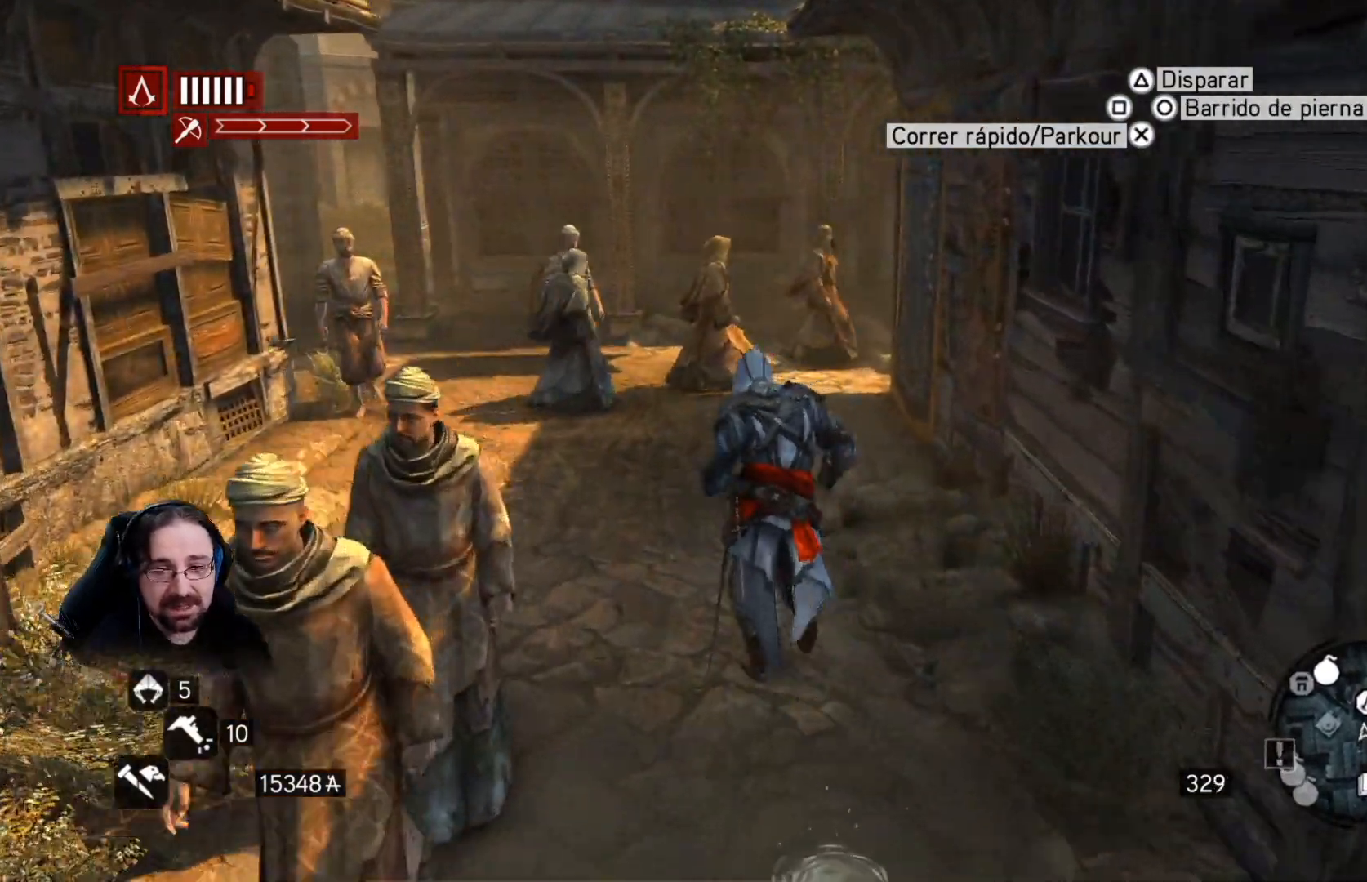
{"buttons": ["R2"], "left_stick": "up-left", "right_stick": "center", "events": [[233, "left_stick", "up-left"]]}
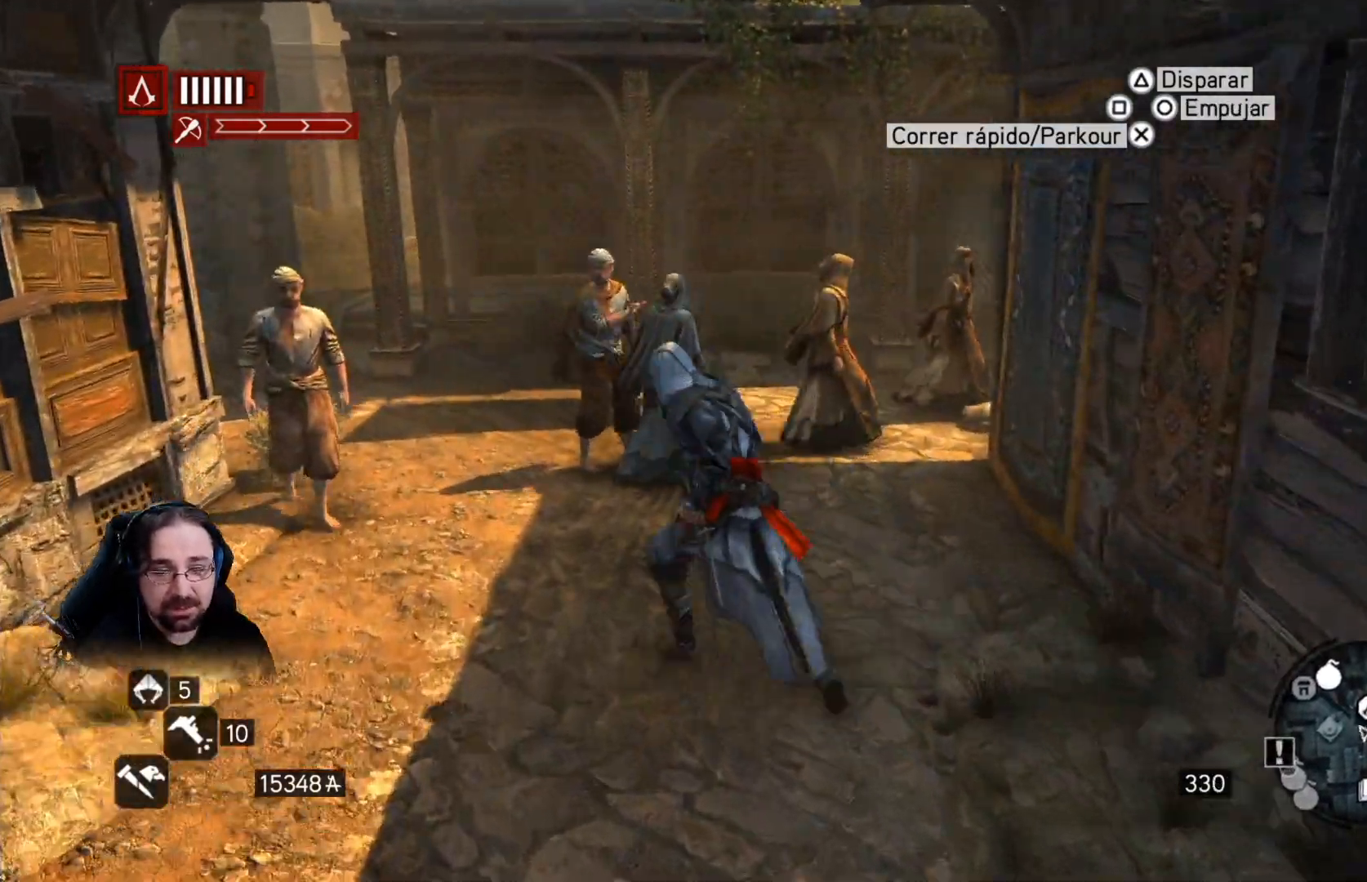
{"buttons": ["R2"], "left_stick": "up", "right_stick": "down-left", "events": [[167, "right_stick", "left"], [333, "right_stick", "center"], [367, "left_stick", "up"], [467, "right_stick", "down-left"]]}
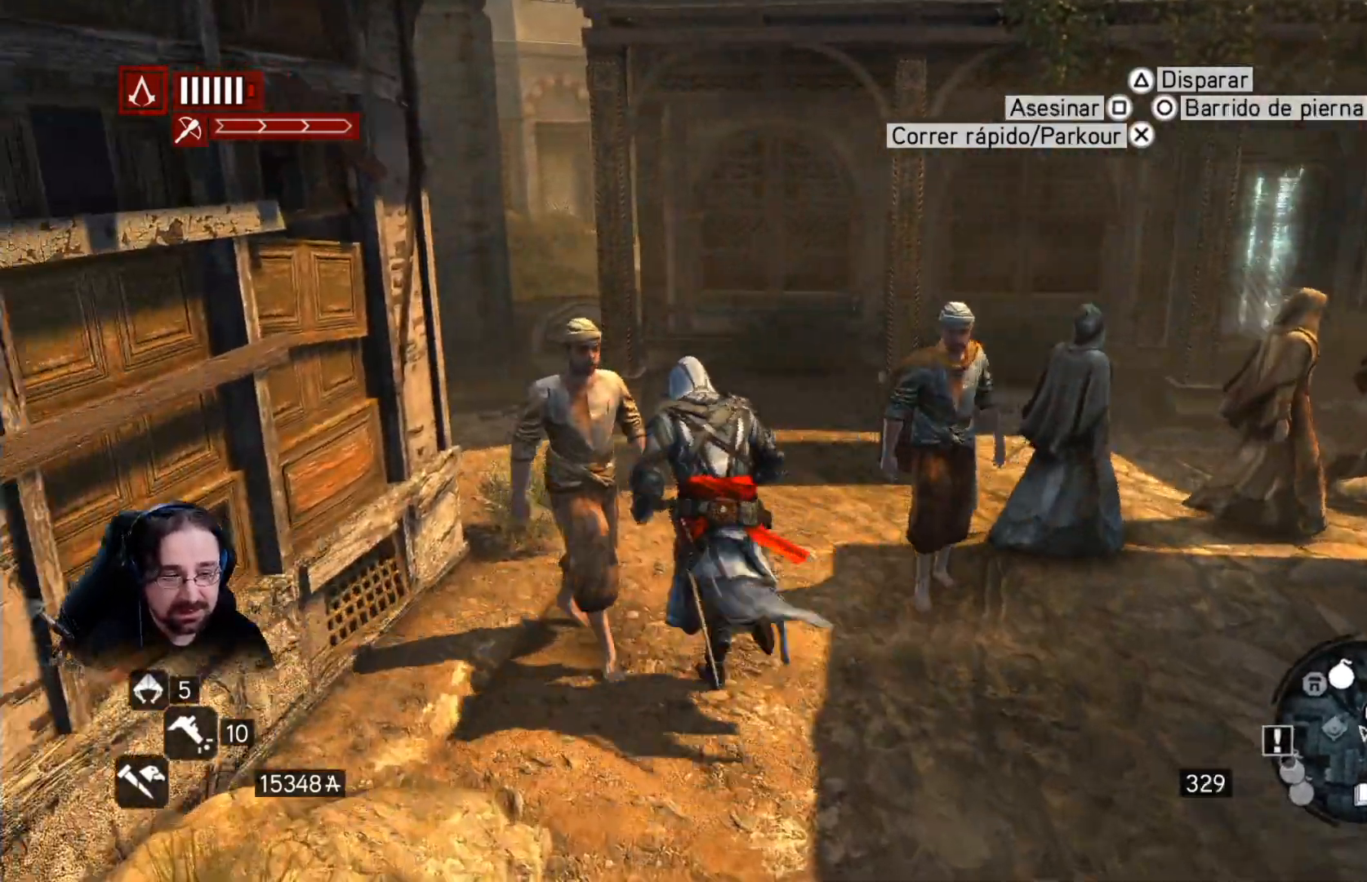
{"buttons": ["R2"], "left_stick": "up", "right_stick": "left", "events": [[200, "right_stick", "left"]]}
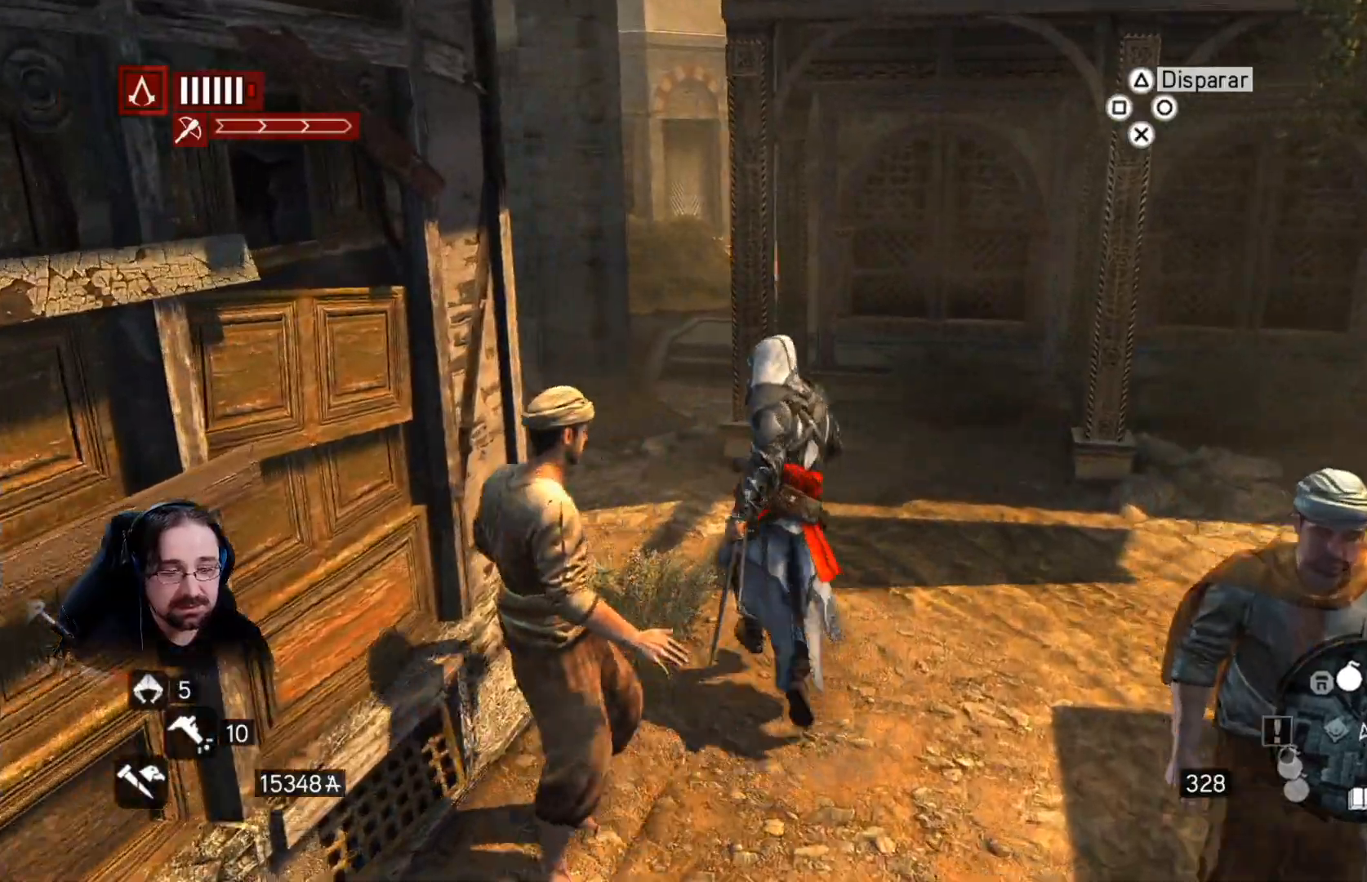
{"buttons": ["R2"], "left_stick": "up-left", "right_stick": "right", "events": [[300, "right_stick", "center"], [400, "left_stick", "up-left"], [500, "right_stick", "right"]]}
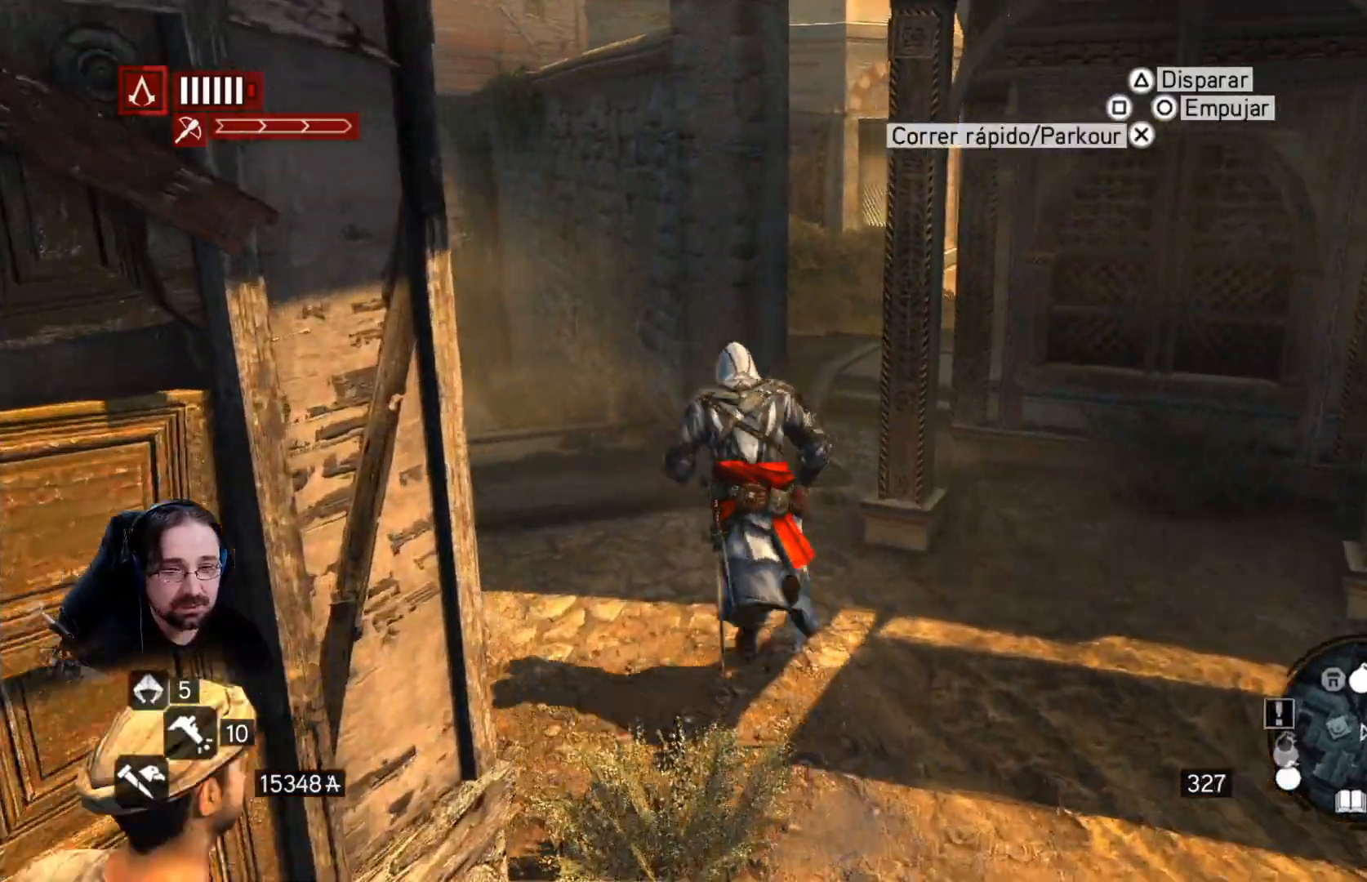
{"buttons": [], "left_stick": "right", "right_stick": "right", "events": [[33, "R2", "up"], [133, "left_stick", "left"], [433, "left_stick", "center"], [500, "left_stick", "right"]]}
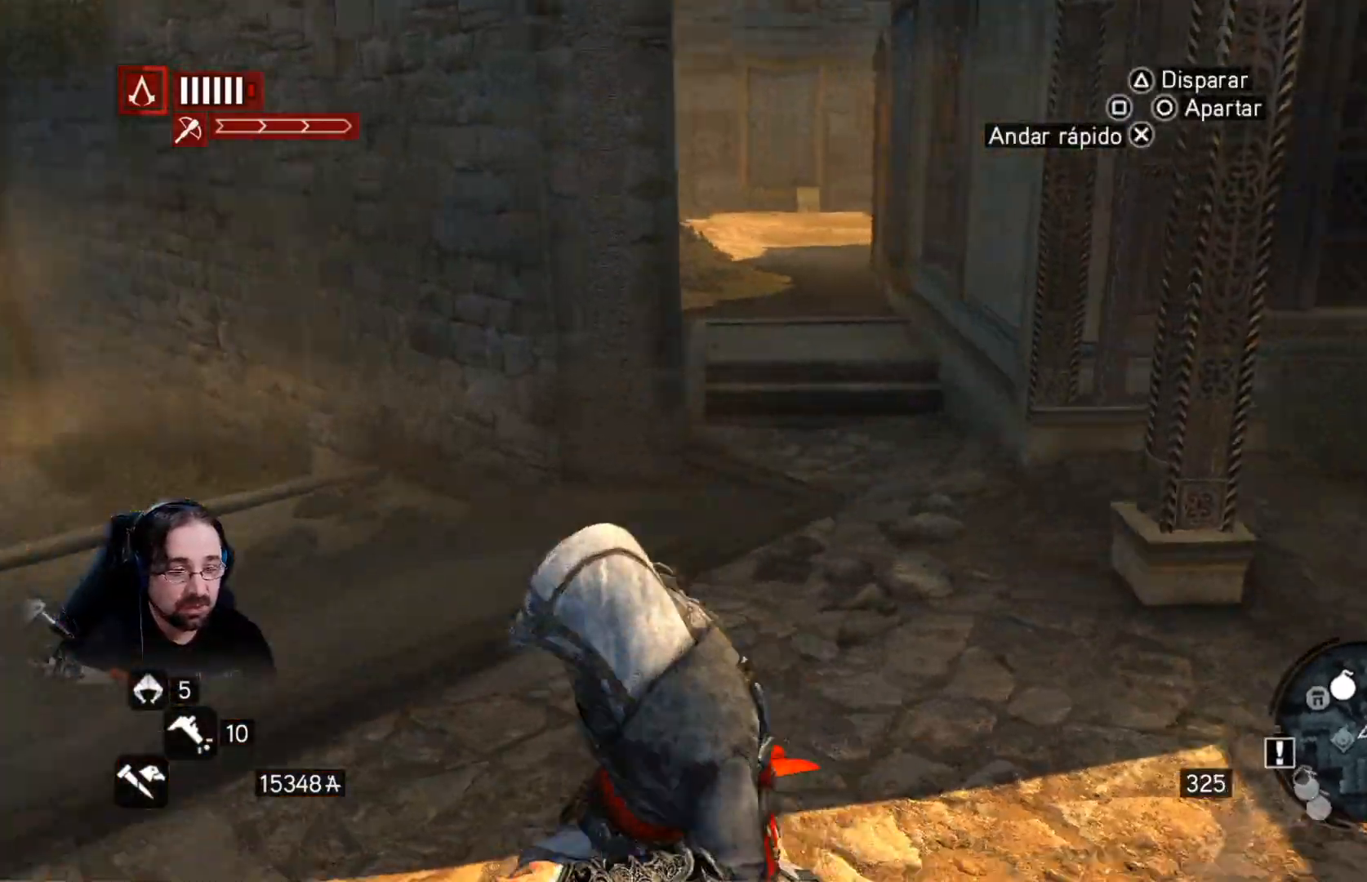
{"buttons": [], "left_stick": "up", "right_stick": "center", "events": [[167, "left_stick", "up-right"], [233, "right_stick", "center"], [300, "left_stick", "up"]]}
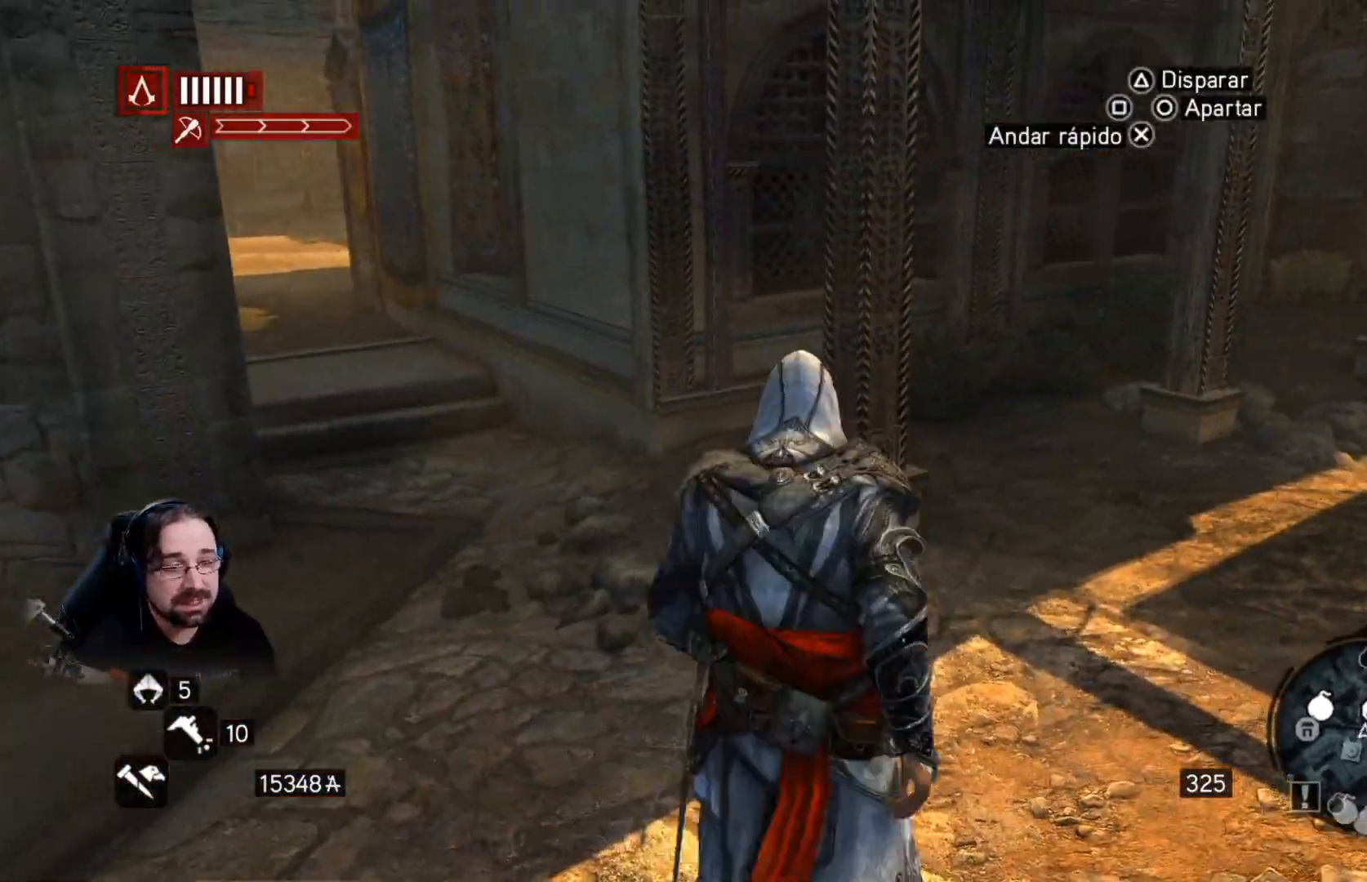
{"buttons": [], "left_stick": "left", "right_stick": "center", "events": [[133, "left_stick", "up-left"], [233, "right_stick", "right"], [300, "left_stick", "left"], [500, "right_stick", "center"]]}
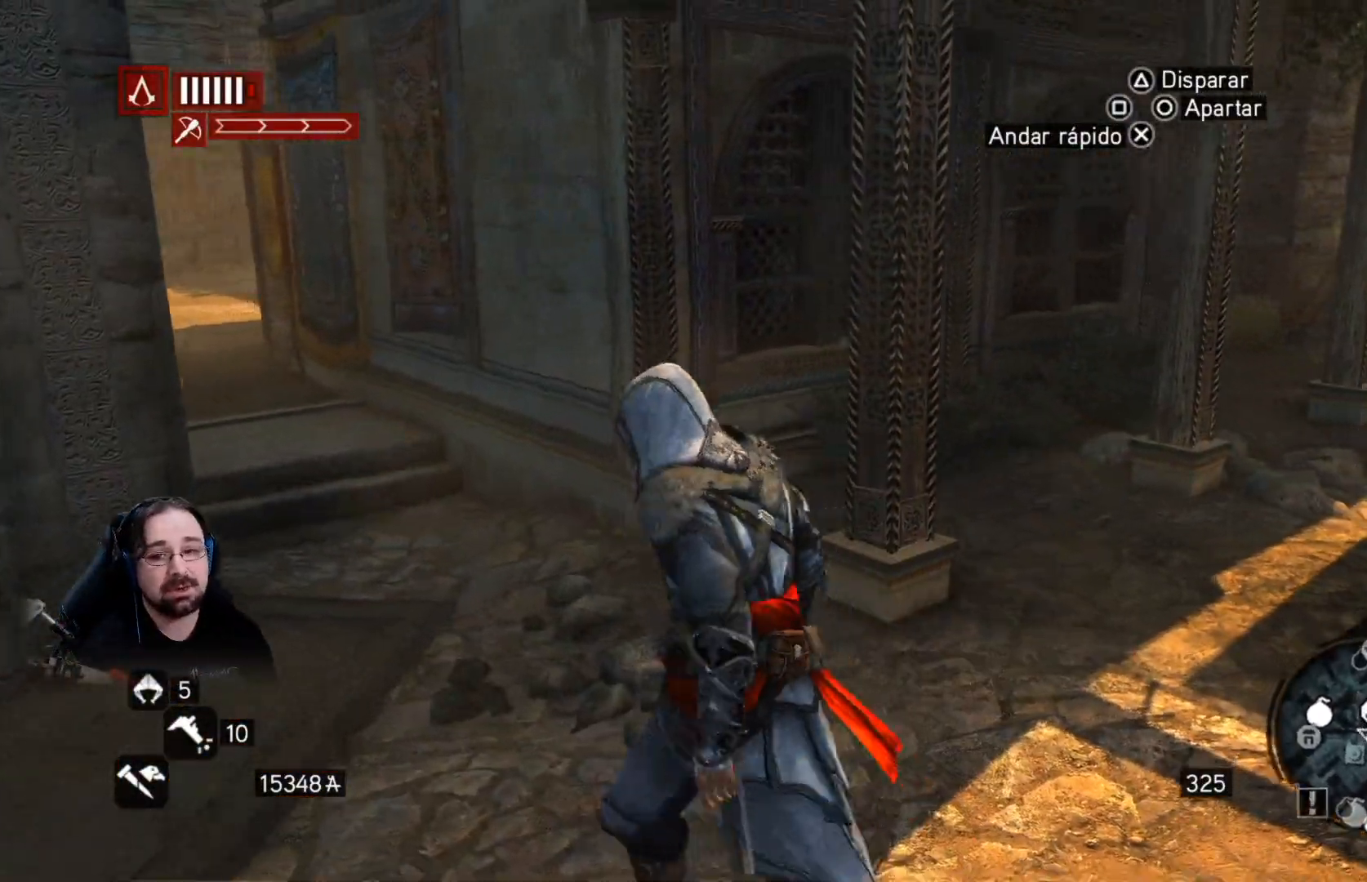
{"buttons": ["R2"], "left_stick": "left", "right_stick": "center", "events": [[167, "R2", "down"]]}
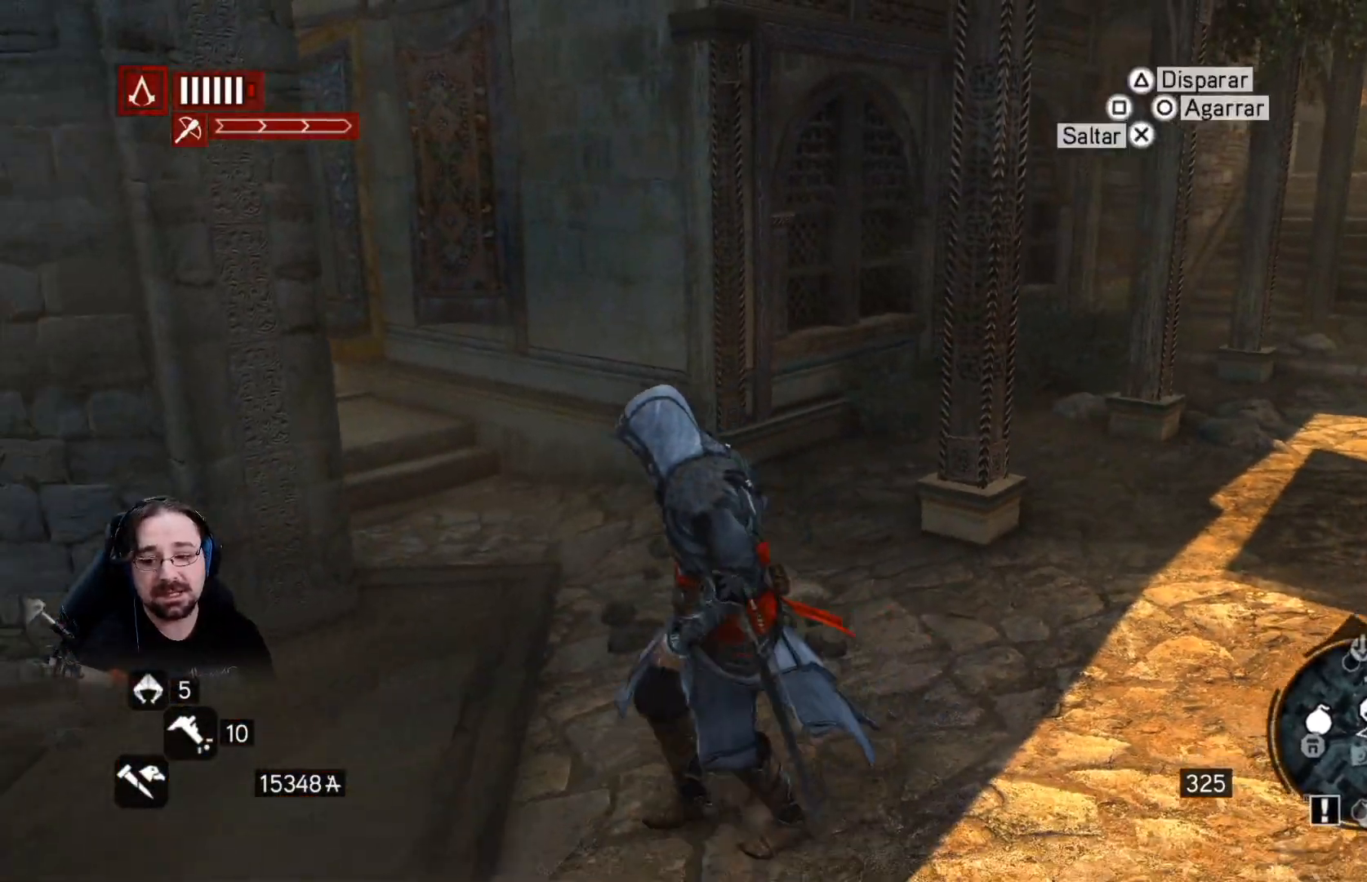
{"buttons": ["R2"], "left_stick": "left", "right_stick": "left", "events": [[167, "right_stick", "left"]]}
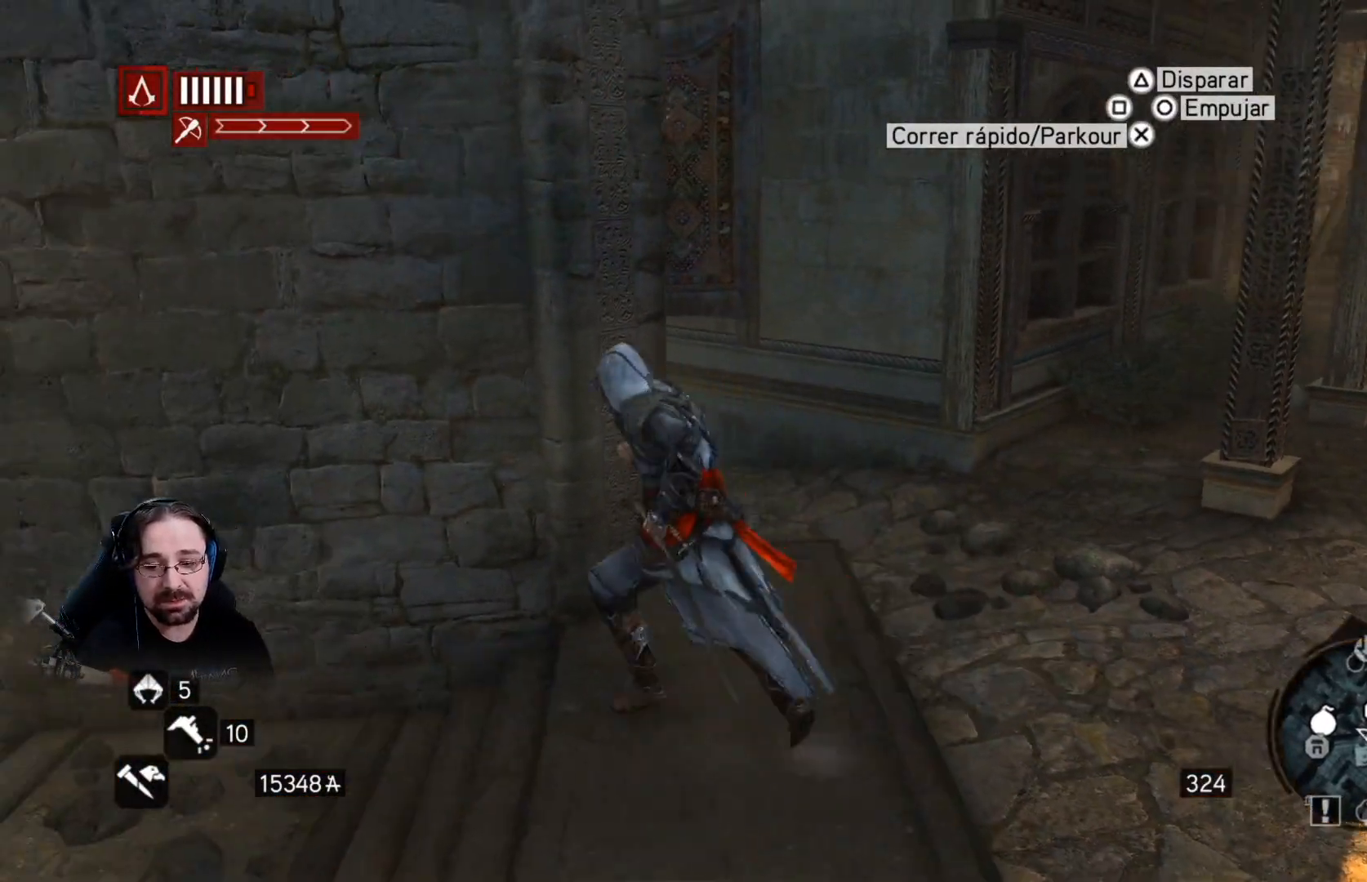
{"buttons": ["R2"], "left_stick": "left", "right_stick": "left", "events": []}
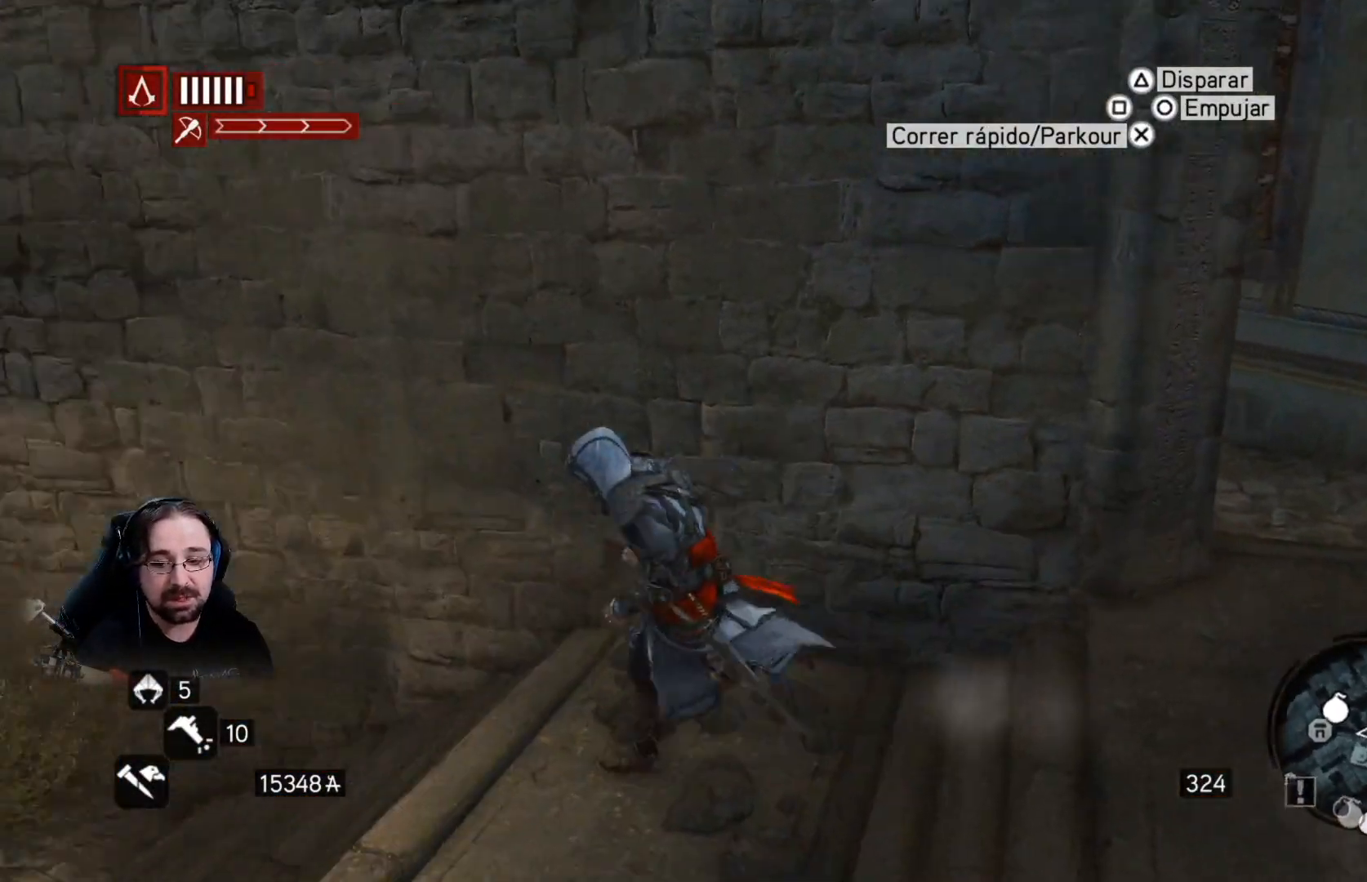
{"buttons": ["R2"], "left_stick": "up-left", "right_stick": "center", "events": [[333, "right_stick", "center"], [433, "left_stick", "up-left"]]}
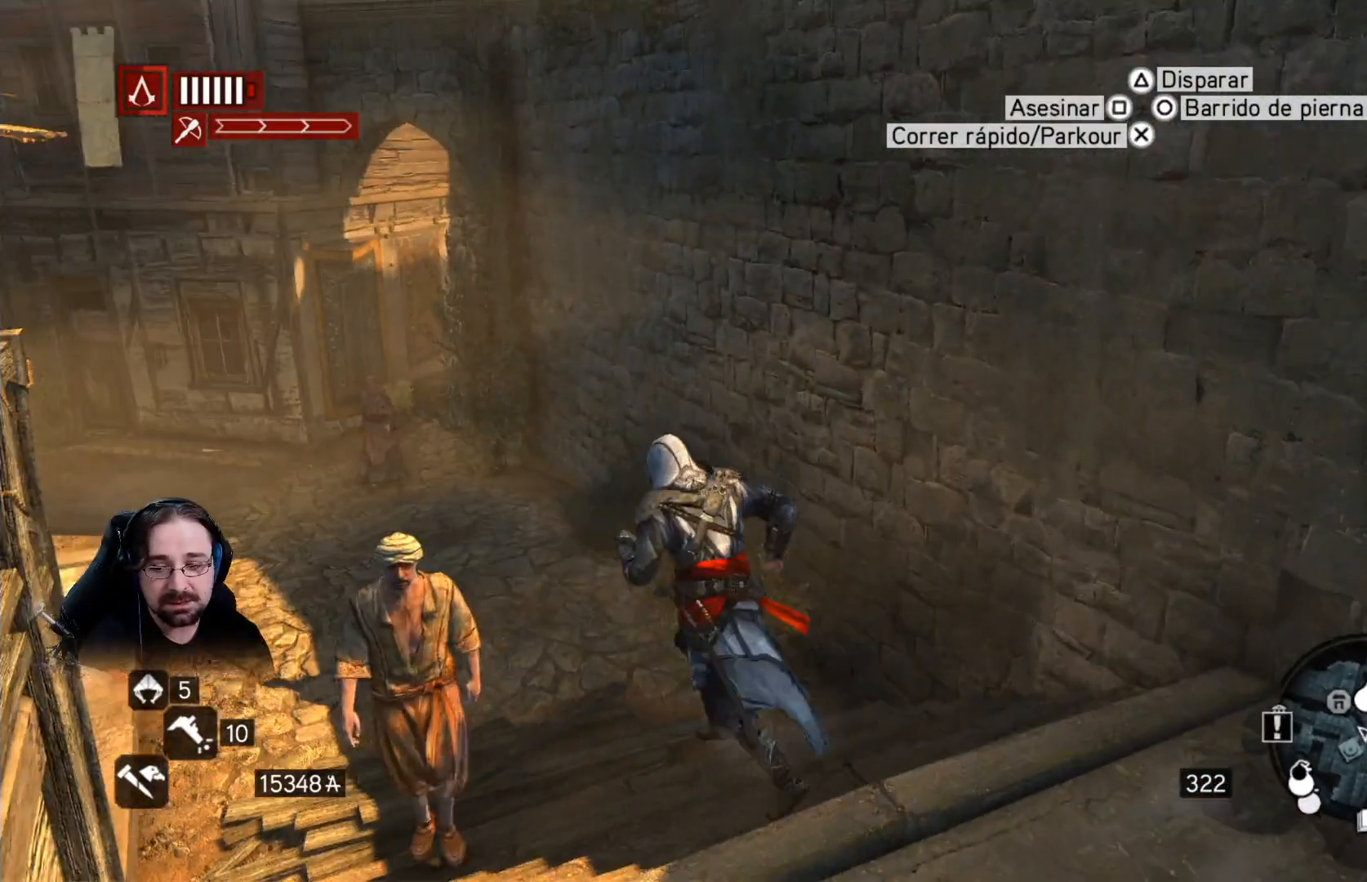
{"buttons": ["R2"], "left_stick": "up-left", "right_stick": "center", "events": [[67, "left_stick", "up"], [267, "left_stick", "up-left"]]}
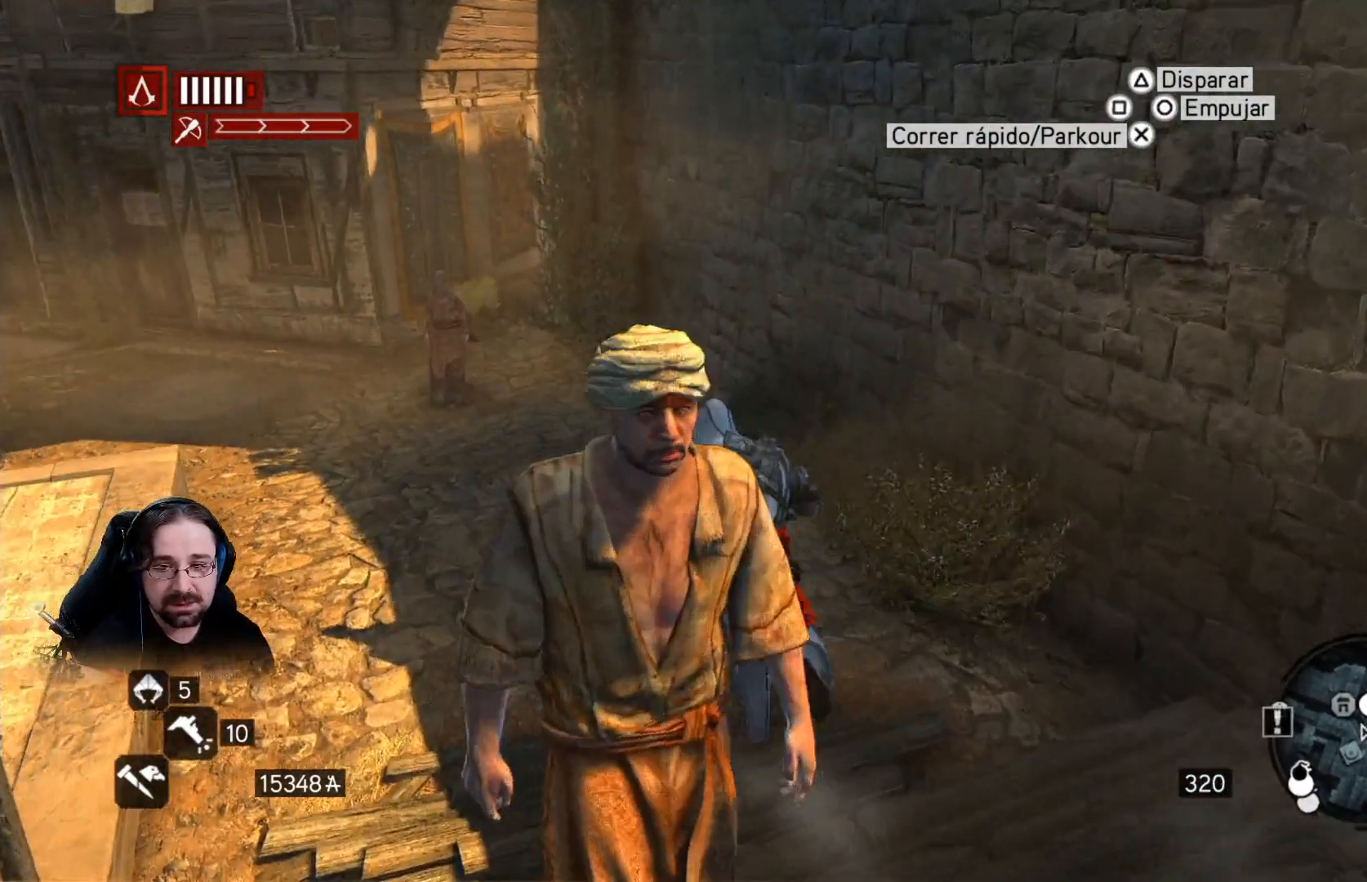
{"buttons": ["R2"], "left_stick": "up-left", "right_stick": "left", "events": [[100, "right_stick", "left"]]}
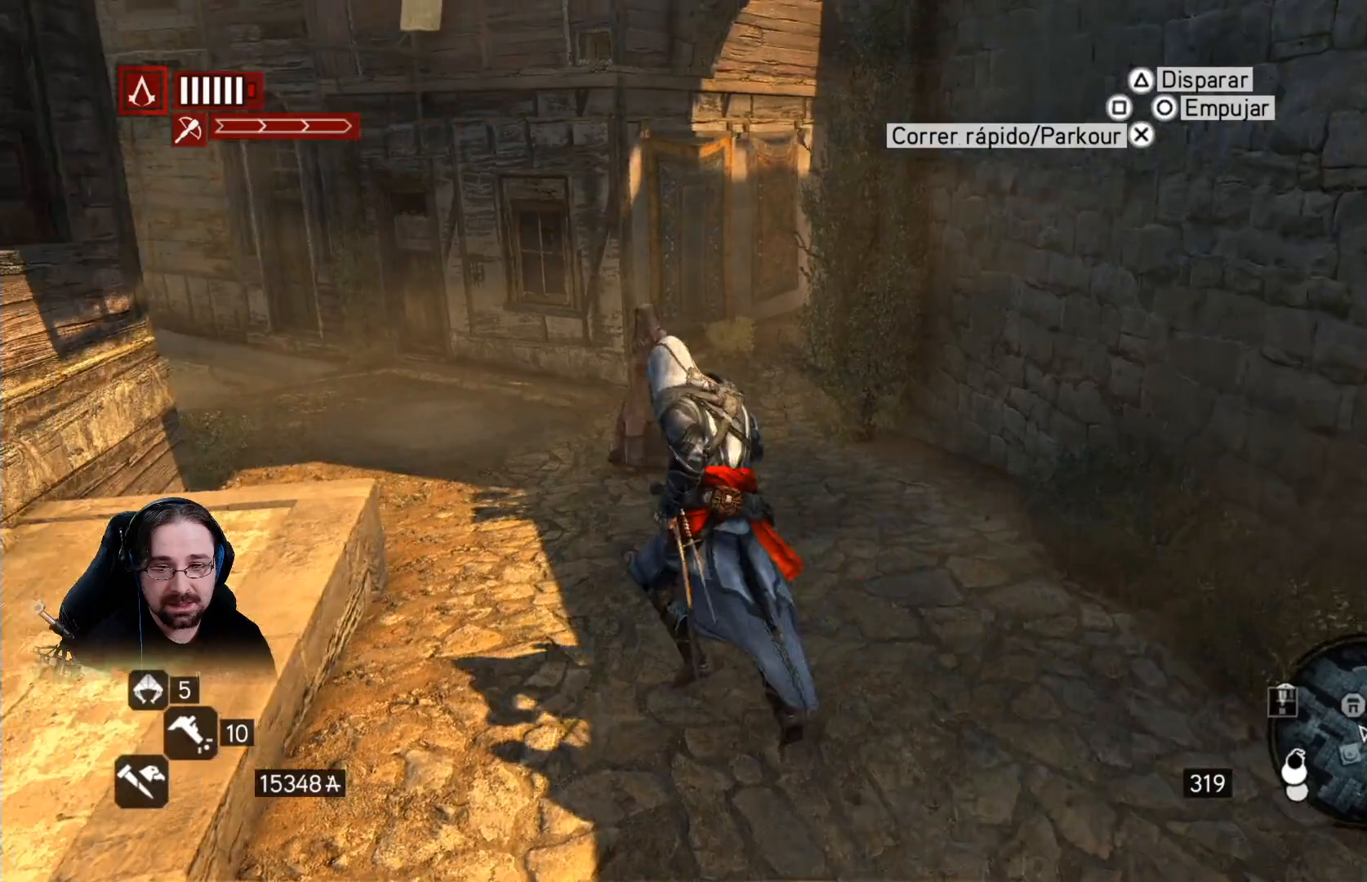
{"buttons": ["R2"], "left_stick": "up", "right_stick": "center", "events": [[267, "right_stick", "center"], [300, "left_stick", "up"]]}
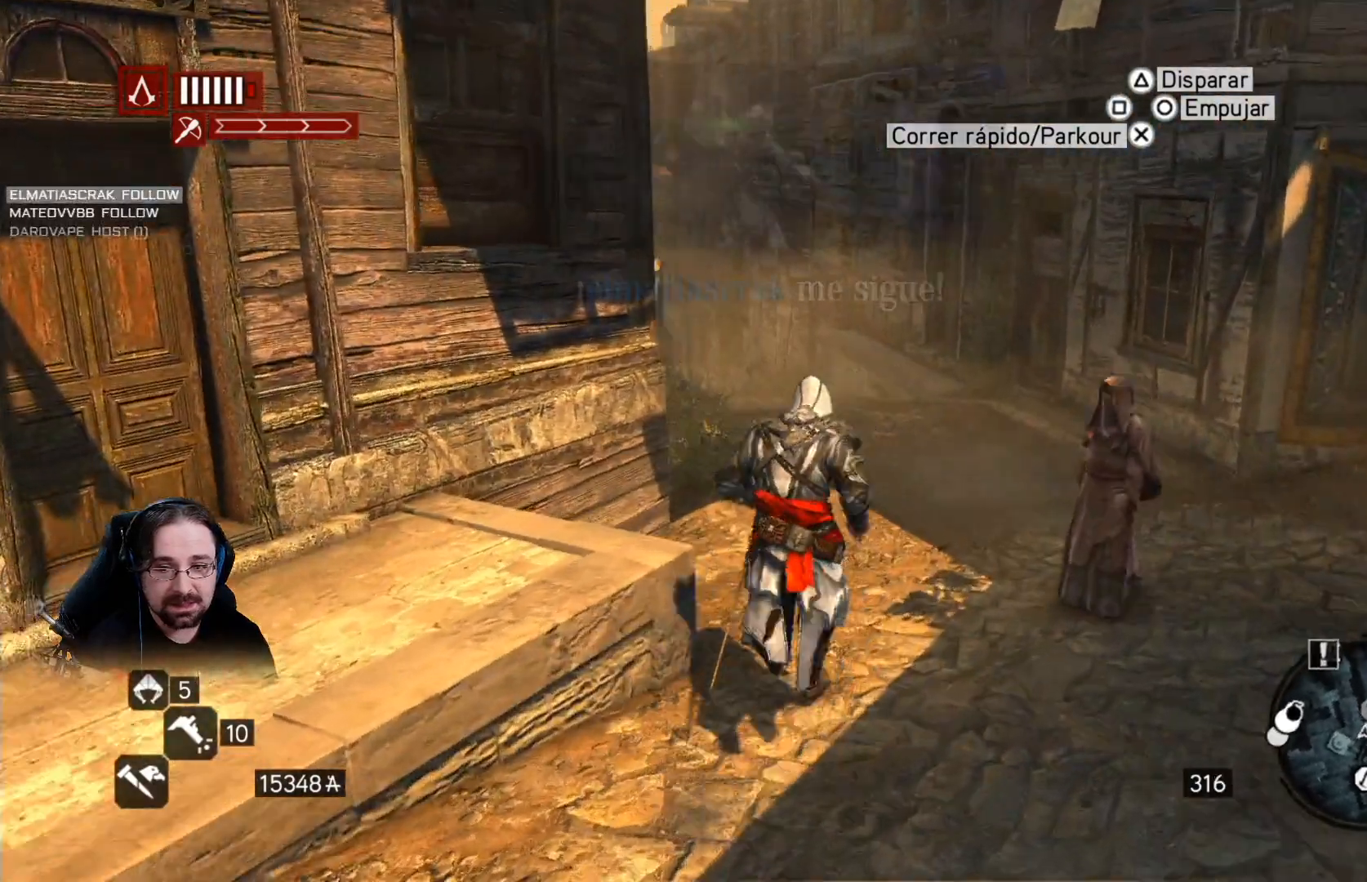
{"buttons": [], "left_stick": "up", "right_stick": "center", "events": [[200, "R2", "up"]]}
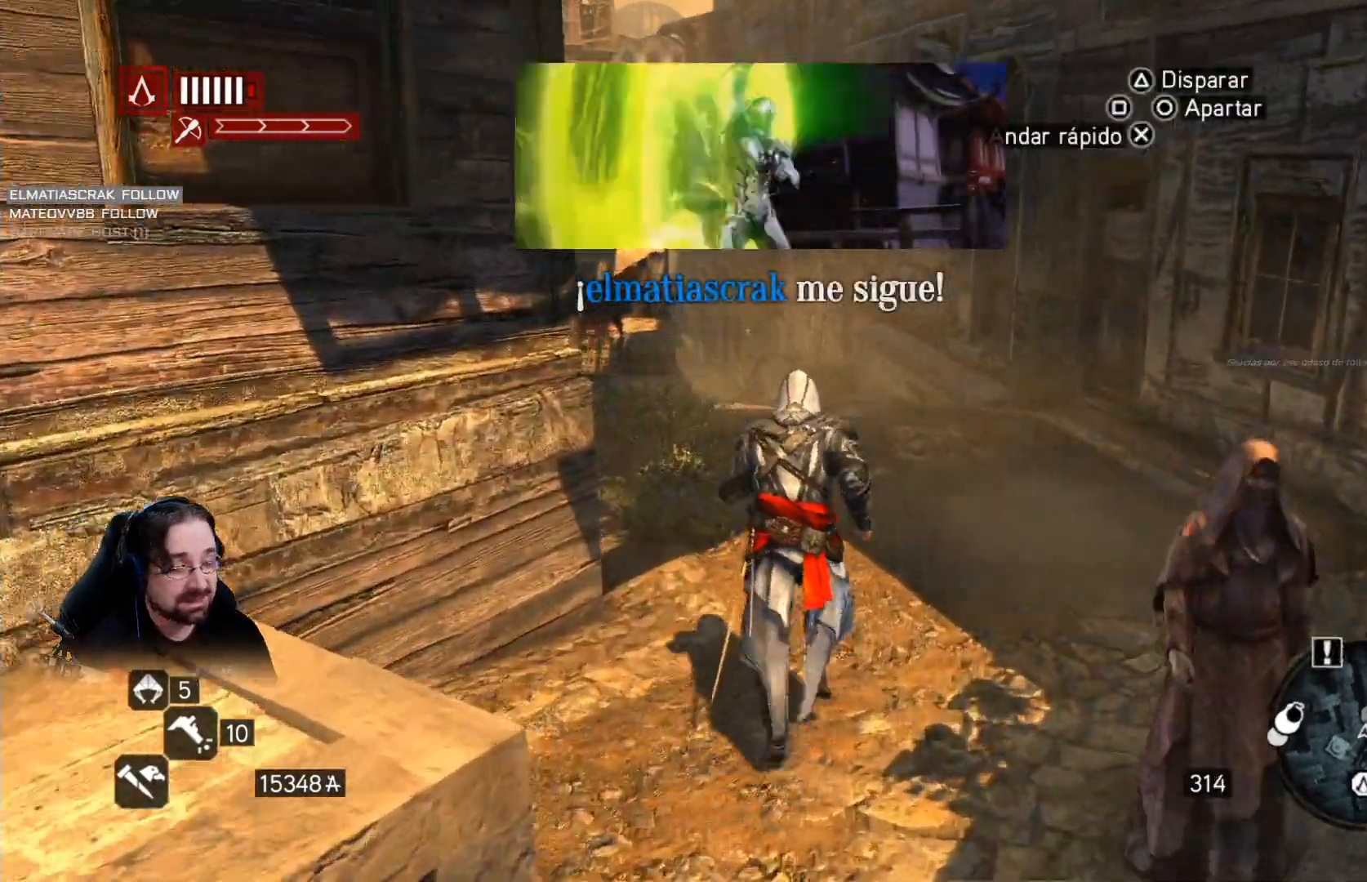
{"buttons": [], "left_stick": "up", "right_stick": "center", "events": []}